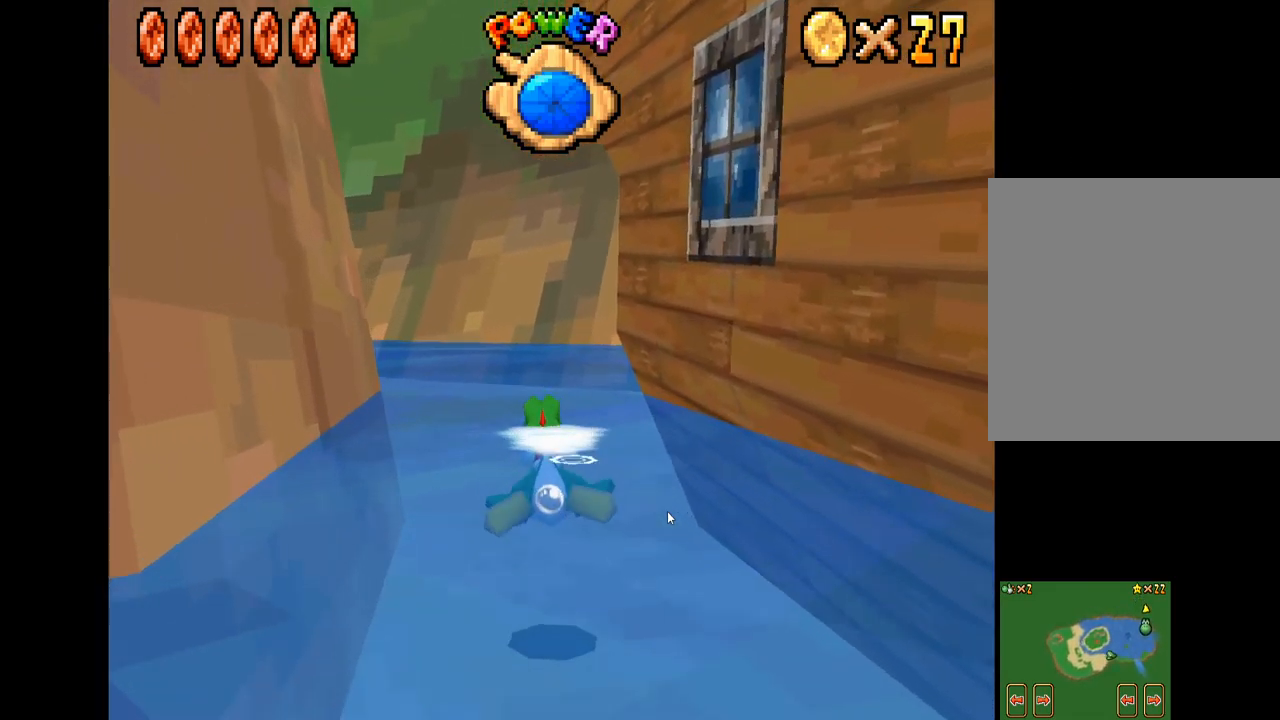
Gameplay with a controller (Xbox layout); each line is a JSON object with the inputs held at the frame after it. "events" lists button and stick changes between this image and that frame as [ms after this image, input, new state], when the widget could be followed in between. Not read: L3 R3.
{"buttons": ["A"], "left_stick": "center", "right_stick": "center", "events": [[34, "A", "down"], [150, "A", "up"], [234, "A", "down"], [267, "left_stick", "up-left"], [350, "A", "up"], [434, "A", "down"], [467, "left_stick", "center"]]}
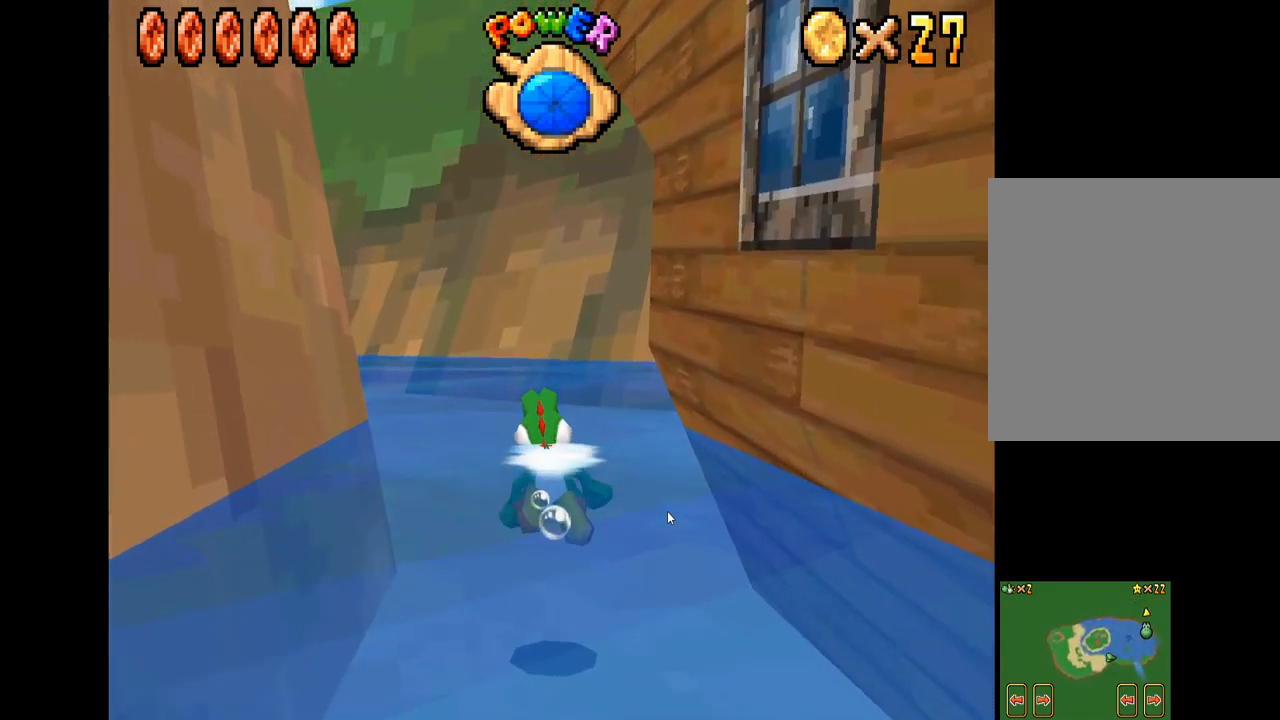
{"buttons": [], "left_stick": "center", "right_stick": "center", "events": [[17, "left_stick", "right"], [50, "A", "up"], [117, "left_stick", "center"], [150, "A", "down"], [167, "left_stick", "up-left"], [250, "A", "up"], [250, "left_stick", "center"], [300, "left_stick", "right"], [334, "A", "down"], [434, "A", "up"], [450, "left_stick", "center"]]}
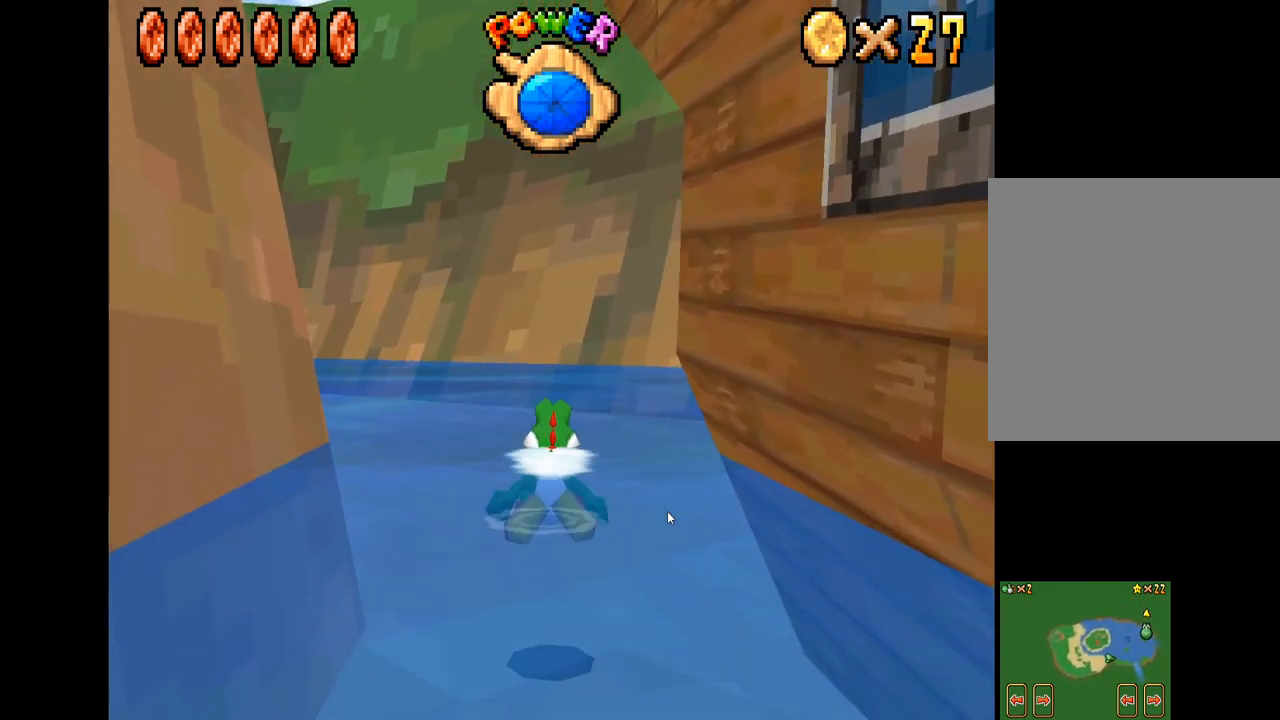
{"buttons": ["A"], "left_stick": "right", "right_stick": "center", "events": [[34, "A", "down"], [100, "left_stick", "right"], [150, "A", "up"], [200, "left_stick", "up-right"], [250, "A", "down"], [300, "left_stick", "right"], [334, "A", "up"], [450, "A", "down"]]}
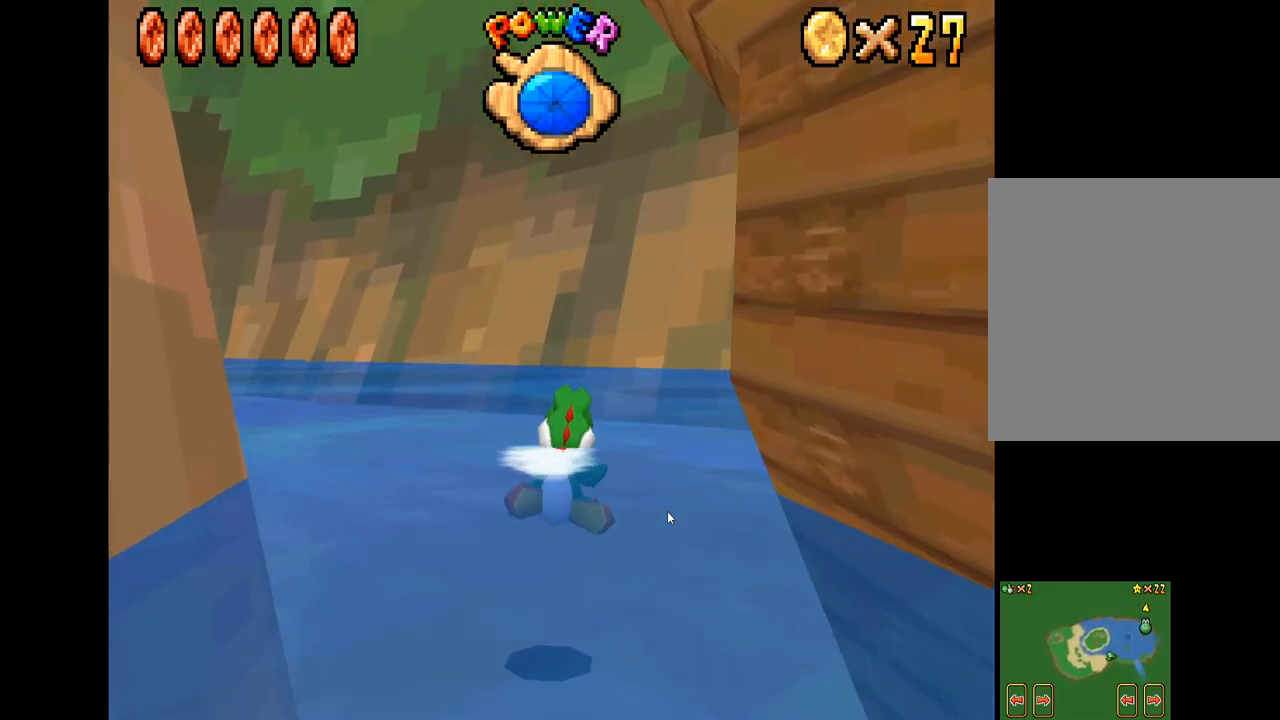
{"buttons": [], "left_stick": "right", "right_stick": "center", "events": [[17, "left_stick", "up-right"], [34, "A", "up"], [134, "A", "down"], [134, "left_stick", "right"], [234, "A", "up"], [317, "A", "down"], [434, "A", "up"]]}
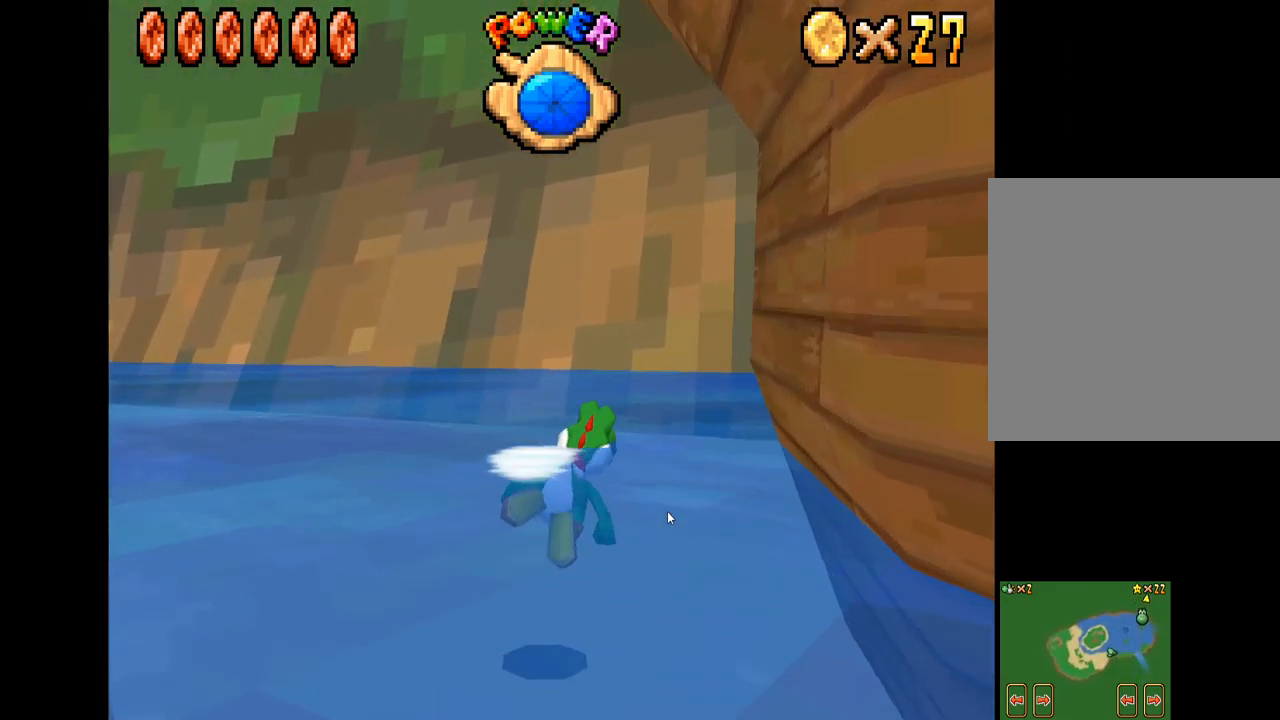
{"buttons": ["A"], "left_stick": "right", "right_stick": "center", "events": [[17, "A", "down"], [117, "A", "up"], [217, "A", "down"], [267, "left_stick", "up-left"], [334, "A", "up"], [434, "A", "down"], [450, "left_stick", "up-right"], [500, "left_stick", "right"]]}
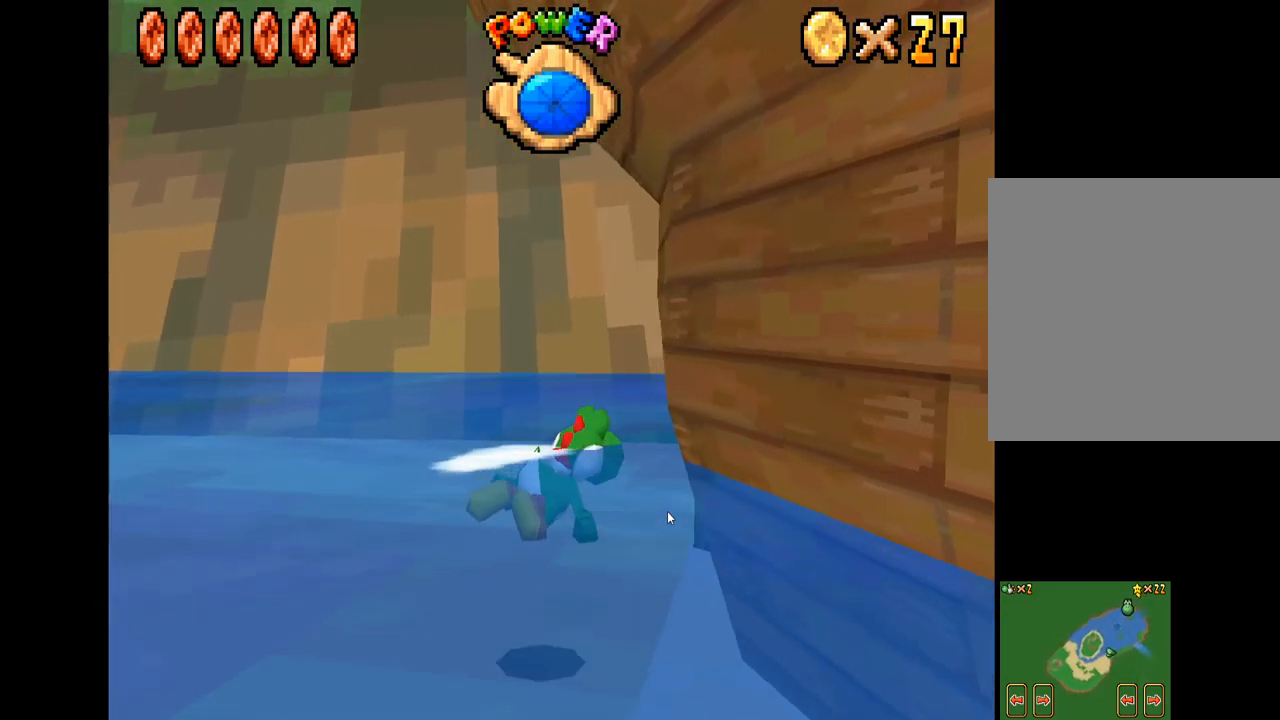
{"buttons": [], "left_stick": "up-left", "right_stick": "center", "events": [[17, "A", "up"], [117, "A", "down"], [150, "left_stick", "up-left"], [234, "A", "up"], [267, "left_stick", "up-right"], [317, "A", "down"], [367, "left_stick", "up-left"], [417, "A", "up"]]}
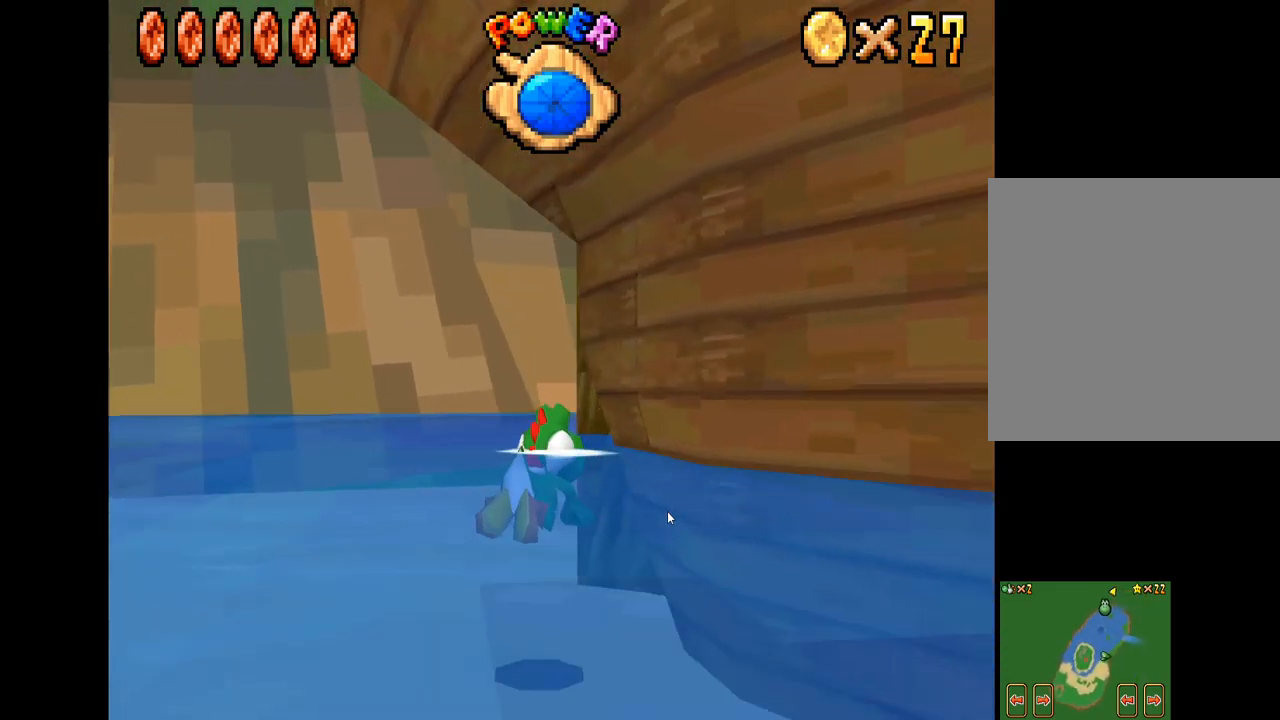
{"buttons": ["A"], "left_stick": "up-left", "right_stick": "center", "events": [[34, "A", "down"], [150, "A", "up"], [234, "A", "down"], [350, "A", "up"], [434, "A", "down"]]}
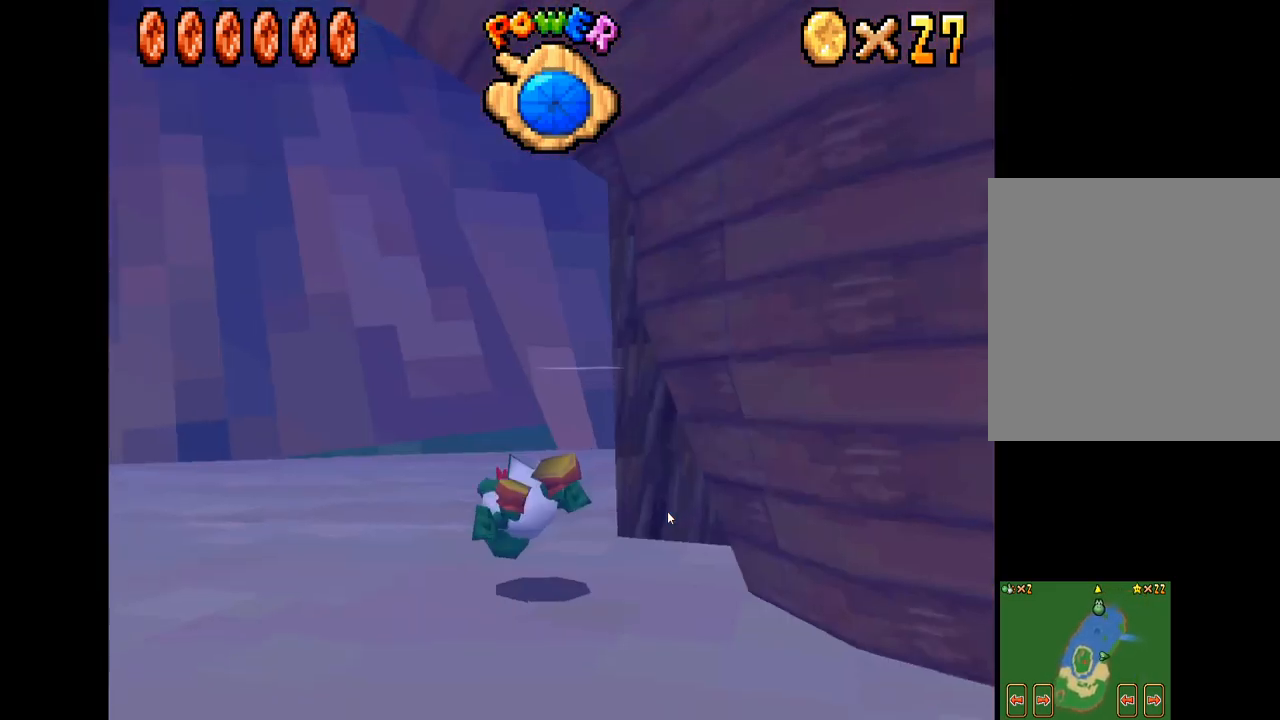
{"buttons": ["A"], "left_stick": "down", "right_stick": "center", "events": [[34, "A", "up"], [34, "left_stick", "up-right"], [84, "left_stick", "right"], [117, "A", "down"], [250, "A", "up"], [250, "left_stick", "down-right"], [334, "A", "down"], [367, "left_stick", "down"], [433, "A", "up"], [516, "A", "down"]]}
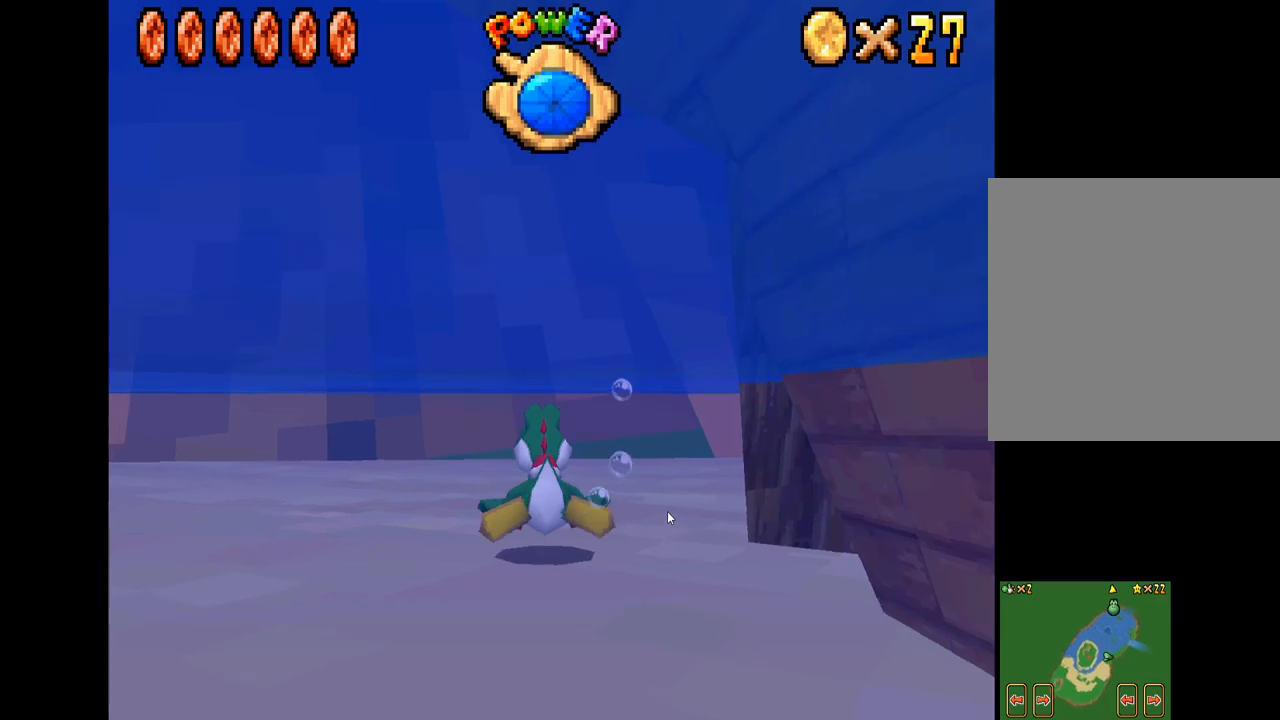
{"buttons": ["A"], "left_stick": "down-right", "right_stick": "center", "events": [[34, "left_stick", "down-right"], [117, "A", "up"], [234, "A", "down"], [317, "A", "up"], [400, "A", "down"]]}
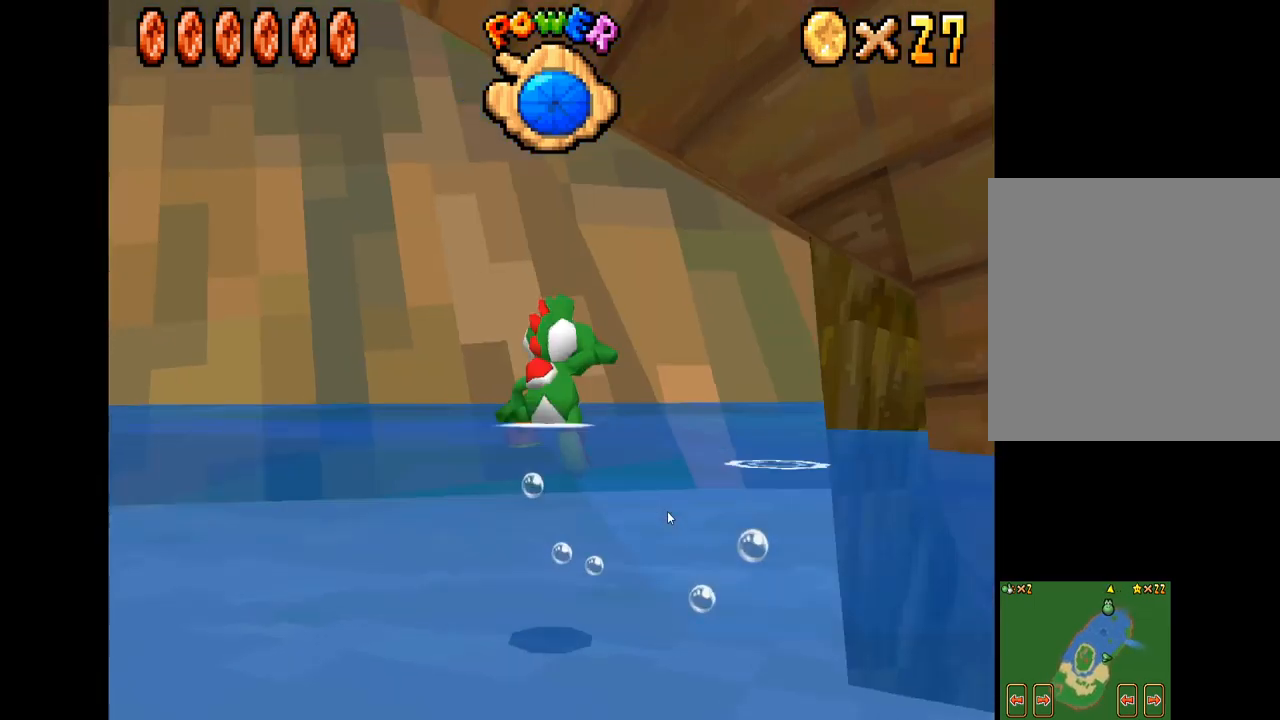
{"buttons": ["A"], "left_stick": "right", "right_stick": "center", "events": [[17, "A", "up"], [100, "A", "down"], [200, "left_stick", "right"], [234, "A", "up"], [334, "A", "down"], [417, "A", "up"], [500, "A", "down"]]}
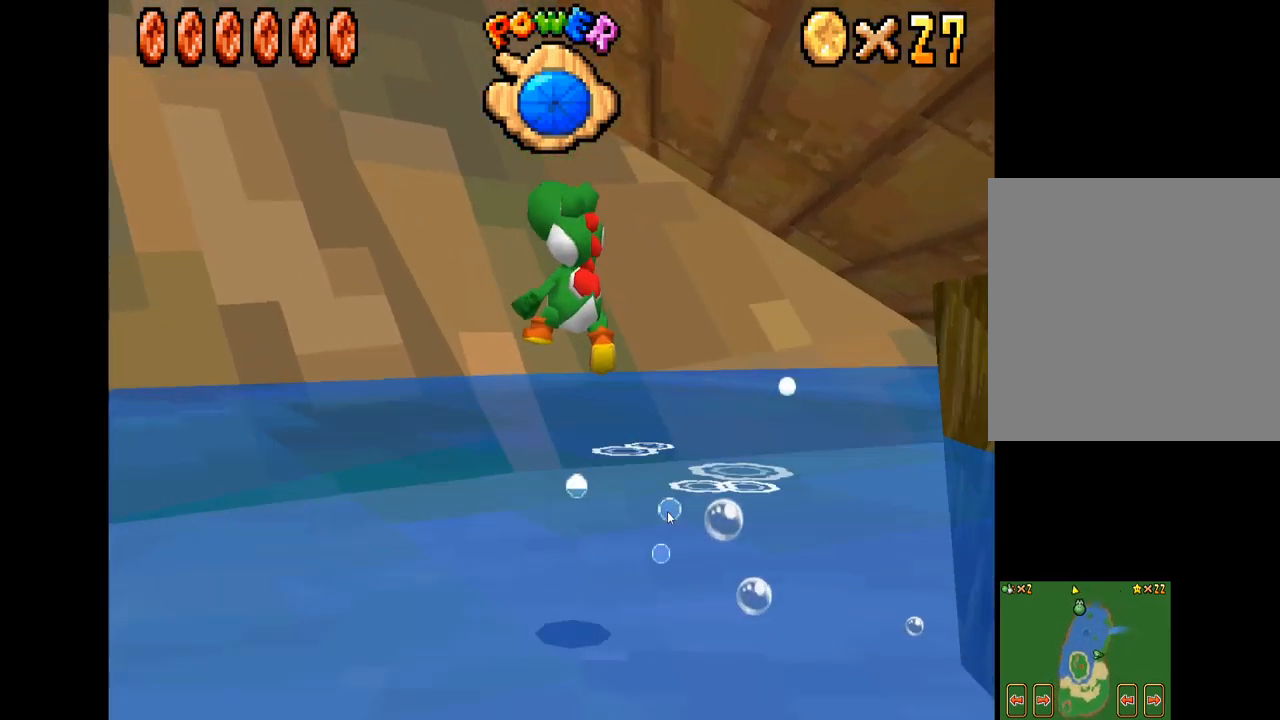
{"buttons": ["A"], "left_stick": "right", "right_stick": "center", "events": [[134, "A", "up"], [234, "A", "down"], [350, "A", "up"], [434, "A", "down"]]}
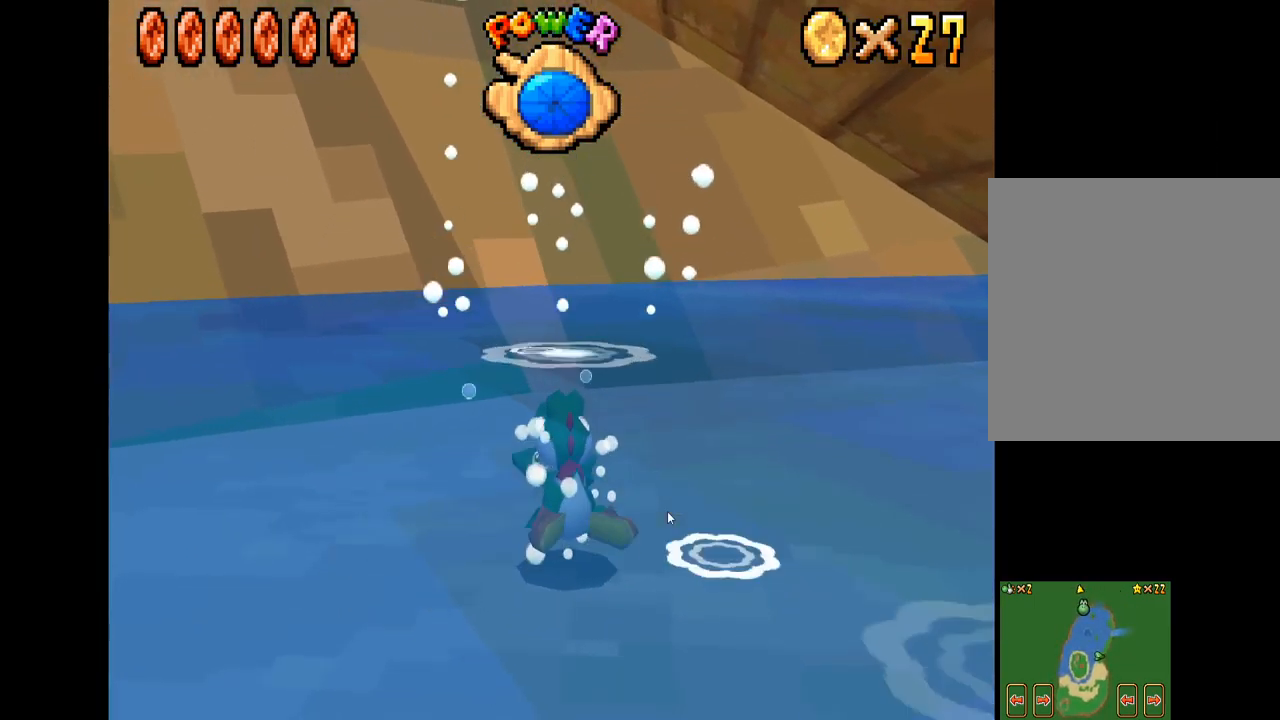
{"buttons": [], "left_stick": "right", "right_stick": "center", "events": [[67, "A", "up"], [134, "A", "down"], [267, "A", "up"], [334, "A", "down"], [467, "A", "up"]]}
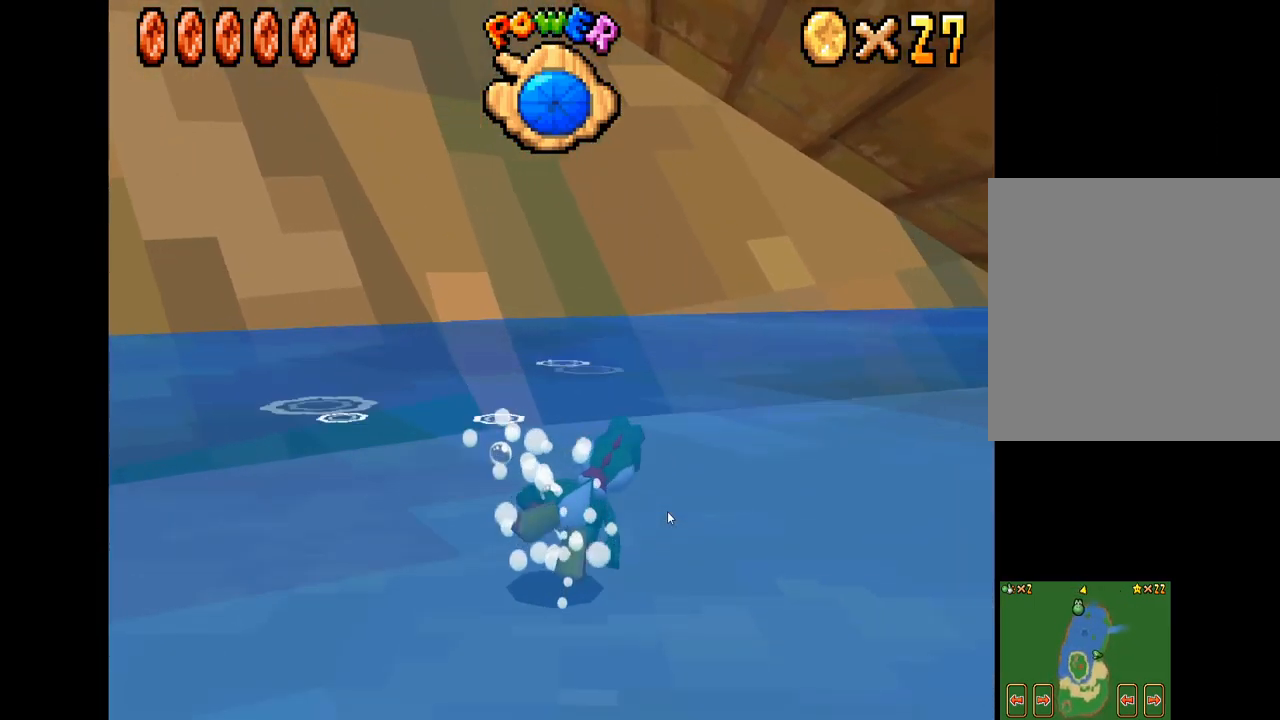
{"buttons": ["A"], "left_stick": "up", "right_stick": "center", "events": [[50, "A", "down"], [167, "A", "up"], [217, "left_stick", "up"], [250, "A", "down"], [350, "left_stick", "center"], [384, "A", "up"], [450, "A", "down"], [484, "left_stick", "up"]]}
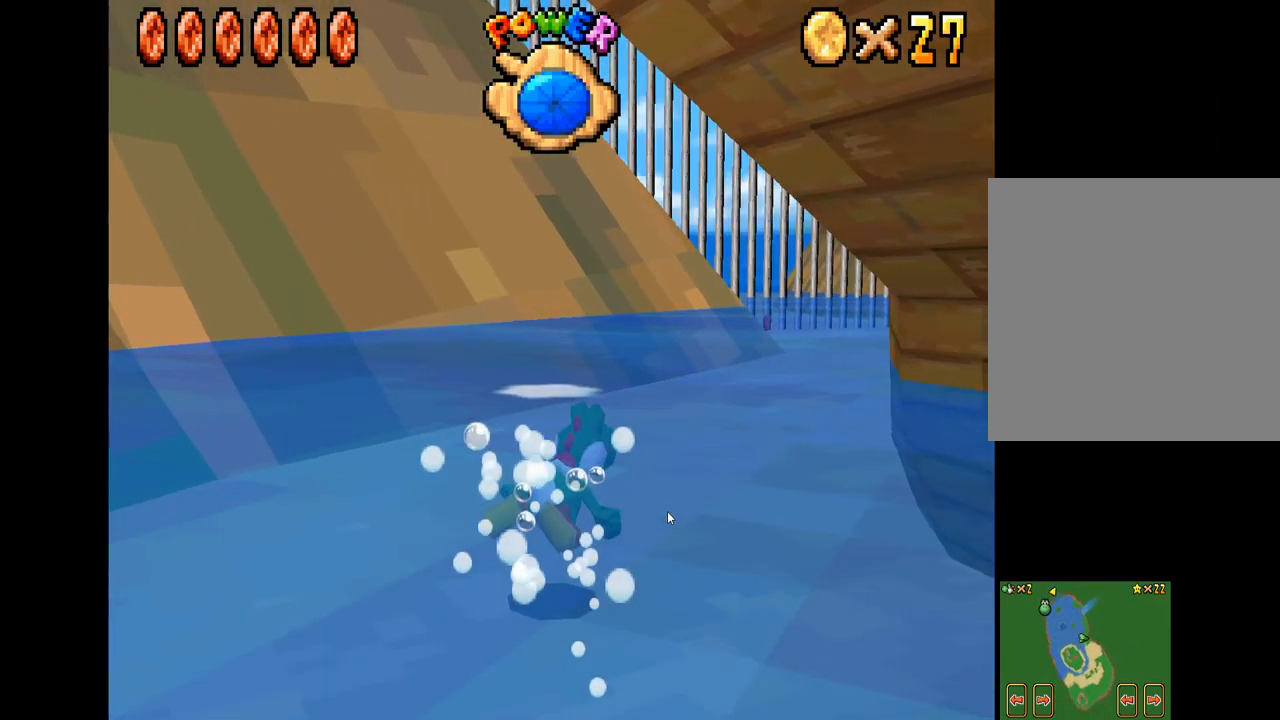
{"buttons": [], "left_stick": "right", "right_stick": "center", "events": [[84, "A", "up"], [117, "left_stick", "up-left"], [167, "A", "down"], [284, "A", "up"], [367, "left_stick", "center"], [384, "A", "down"], [500, "A", "up"], [500, "left_stick", "right"]]}
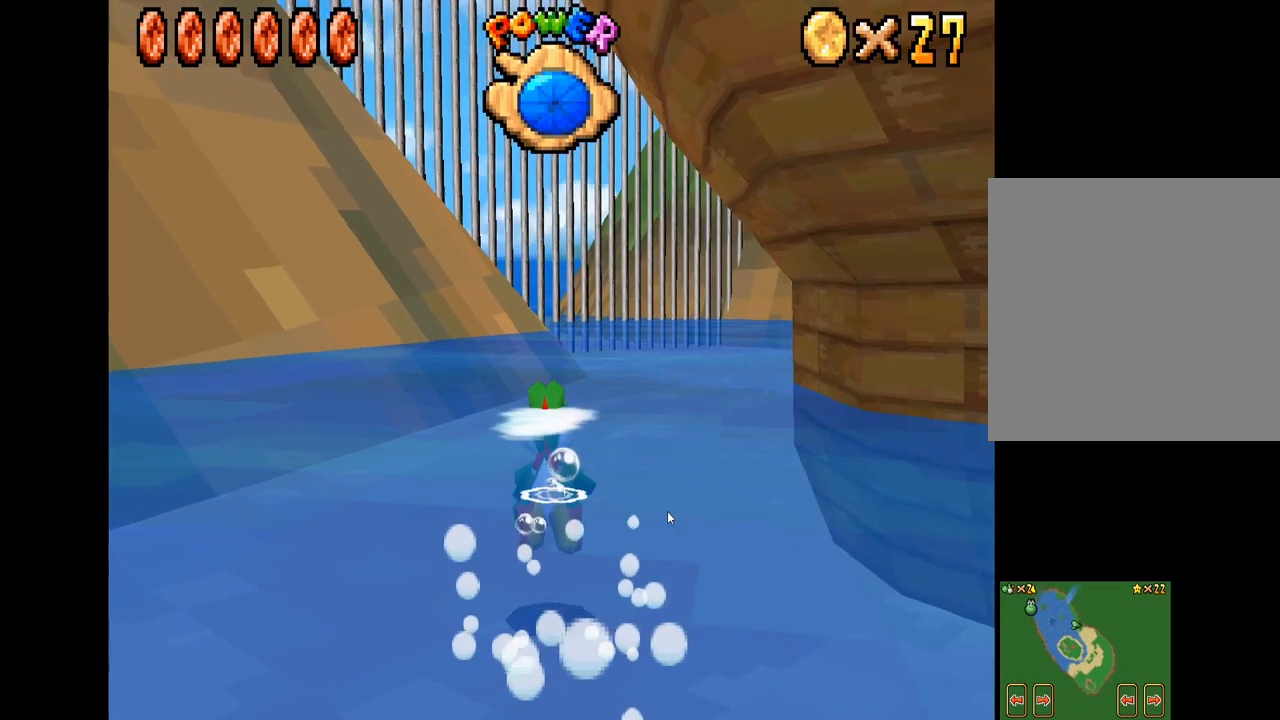
{"buttons": ["A"], "left_stick": "center", "right_stick": "center", "events": [[84, "A", "down"], [184, "A", "up"], [184, "left_stick", "center"], [284, "A", "down"], [400, "A", "up"], [484, "A", "down"]]}
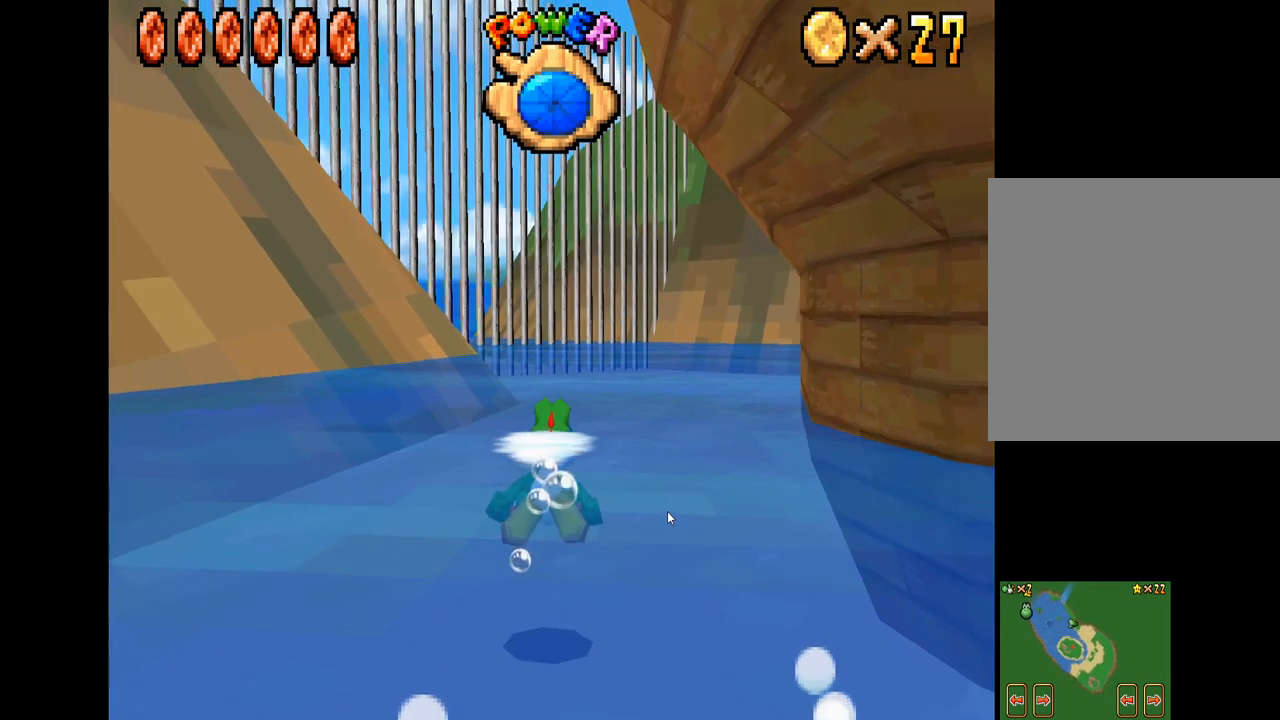
{"buttons": [], "left_stick": "center", "right_stick": "center", "events": [[34, "left_stick", "right"], [100, "A", "up"], [184, "A", "down"], [300, "A", "up"], [384, "A", "down"], [467, "left_stick", "center"], [500, "A", "up"]]}
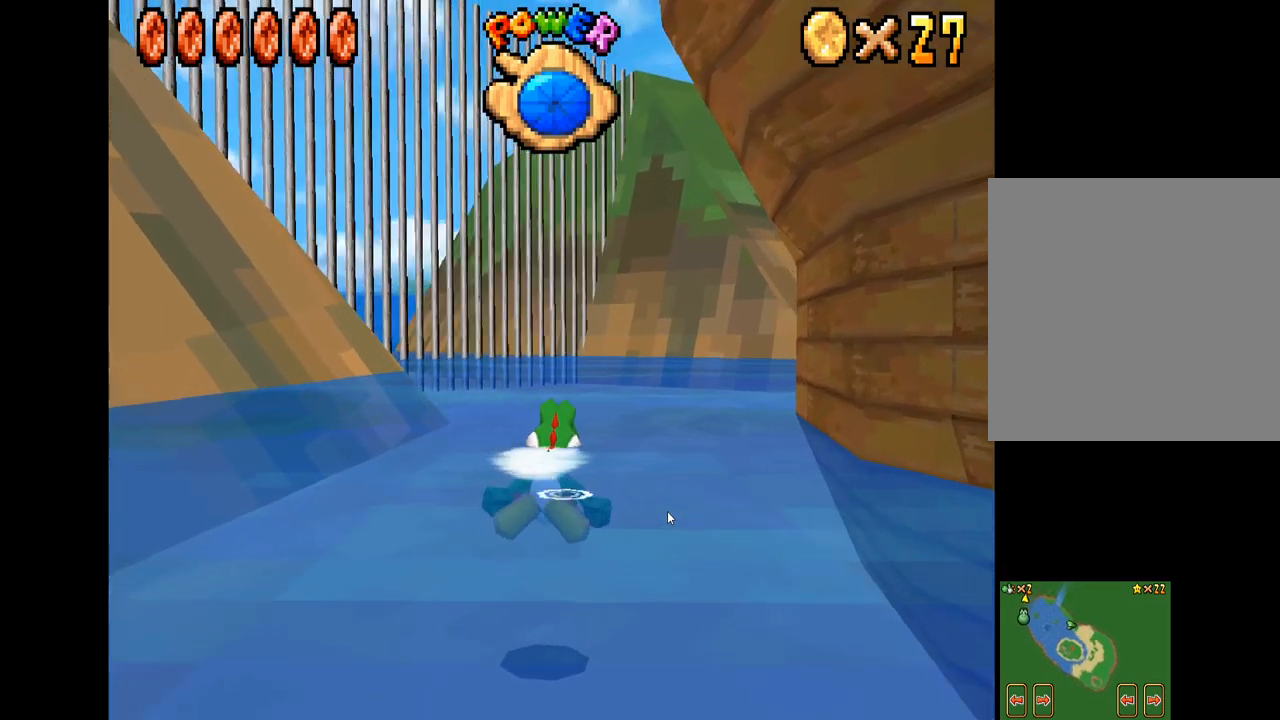
{"buttons": ["A"], "left_stick": "center", "right_stick": "center", "events": [[84, "A", "down"], [184, "A", "up"], [267, "left_stick", "right"], [284, "A", "down"], [384, "A", "up"], [467, "A", "down"], [484, "left_stick", "center"]]}
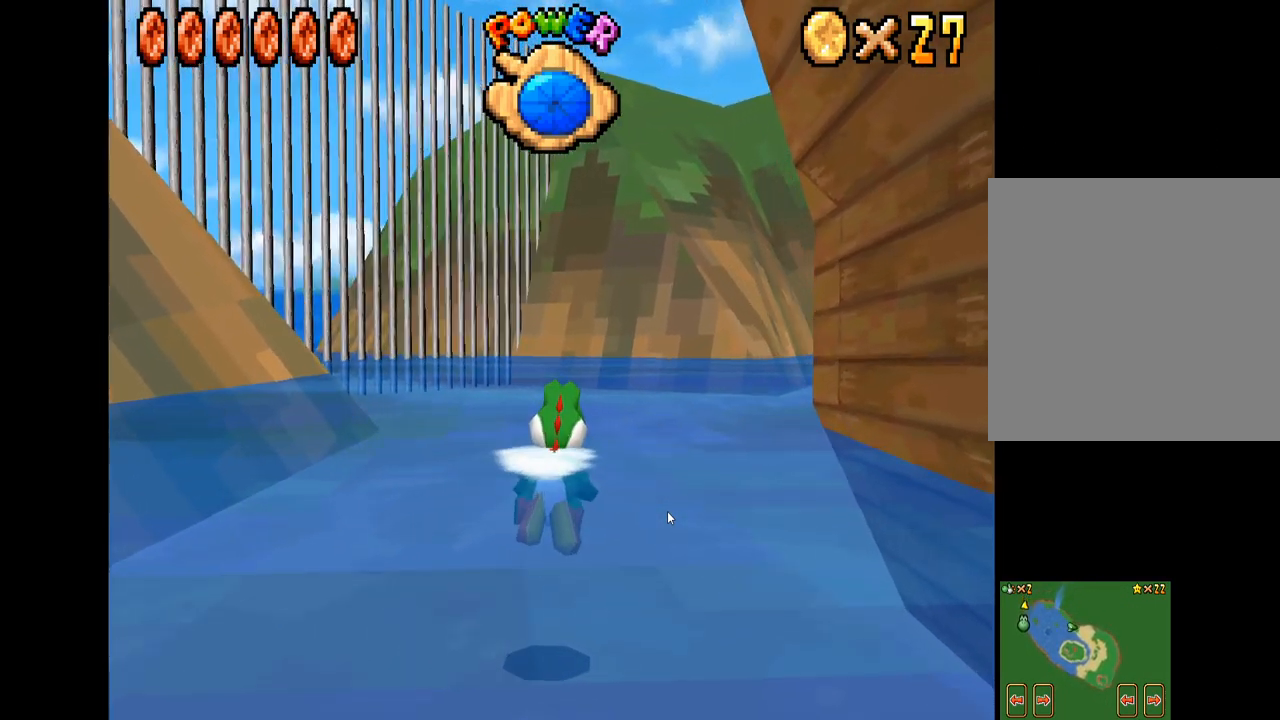
{"buttons": [], "left_stick": "right", "right_stick": "center", "events": [[84, "A", "up"], [134, "left_stick", "right"], [184, "A", "down"], [250, "A", "up"], [350, "A", "down"], [450, "A", "up"]]}
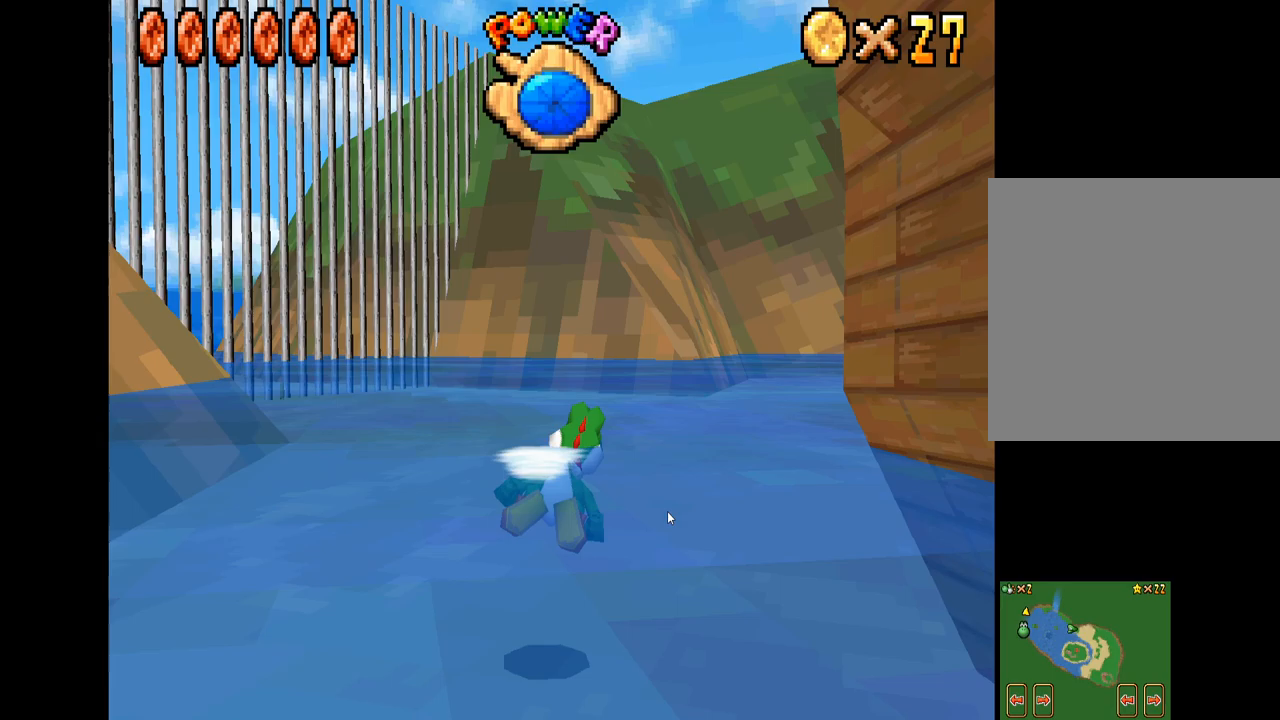
{"buttons": ["A"], "left_stick": "center", "right_stick": "center", "events": [[83, "A", "down"], [150, "A", "up"], [267, "A", "down"], [300, "left_stick", "center"], [350, "A", "up"], [383, "left_stick", "right"], [467, "A", "down"], [500, "left_stick", "center"]]}
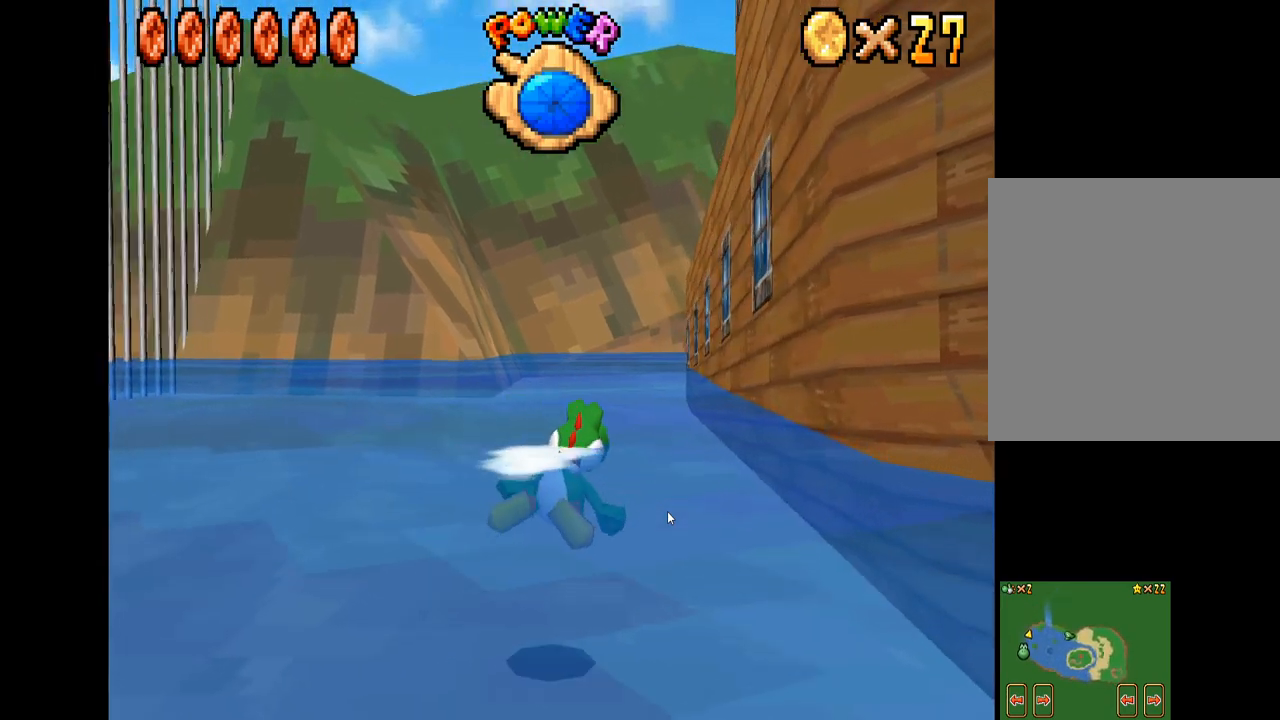
{"buttons": [], "left_stick": "center", "right_stick": "center", "events": [[33, "A", "up"], [50, "left_stick", "up-left"], [167, "A", "down"], [217, "A", "up"], [300, "left_stick", "center"], [350, "A", "down"], [433, "A", "up"]]}
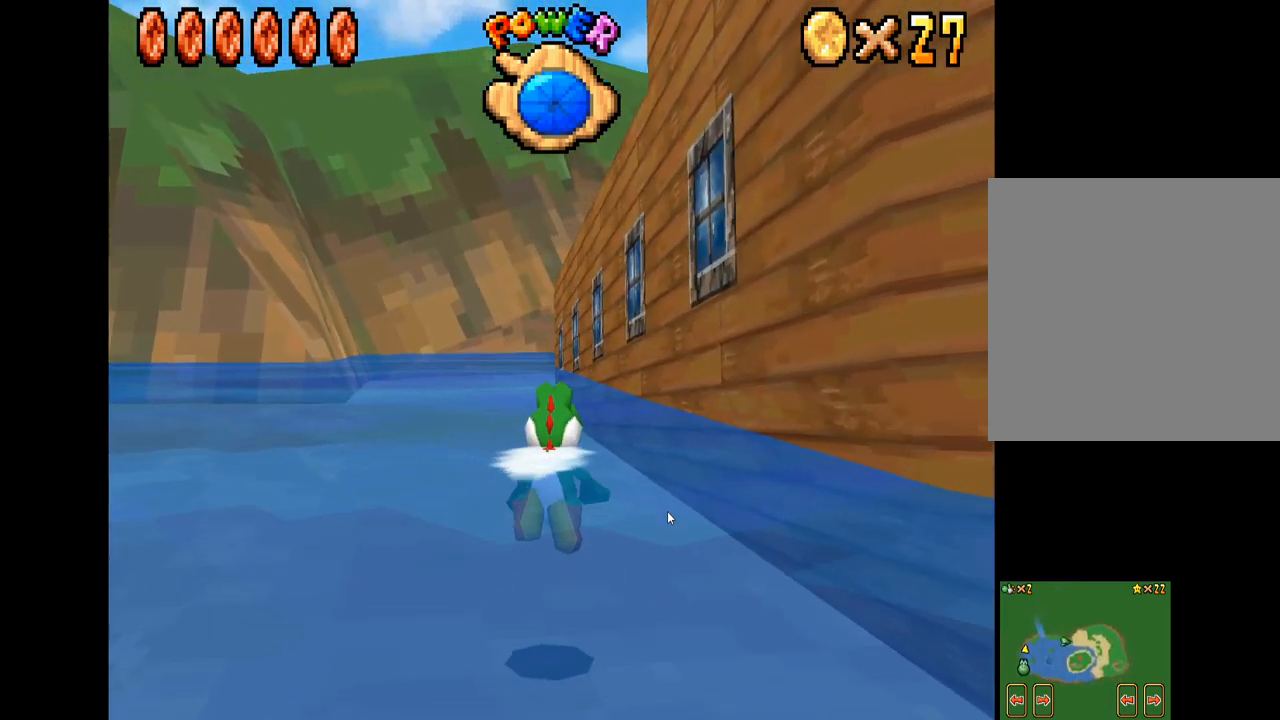
{"buttons": ["A"], "left_stick": "center", "right_stick": "center", "events": [[33, "A", "down"], [50, "left_stick", "left"], [133, "A", "up"], [150, "left_stick", "up-left"], [233, "A", "down"], [300, "left_stick", "center"], [333, "A", "up"], [433, "A", "down"]]}
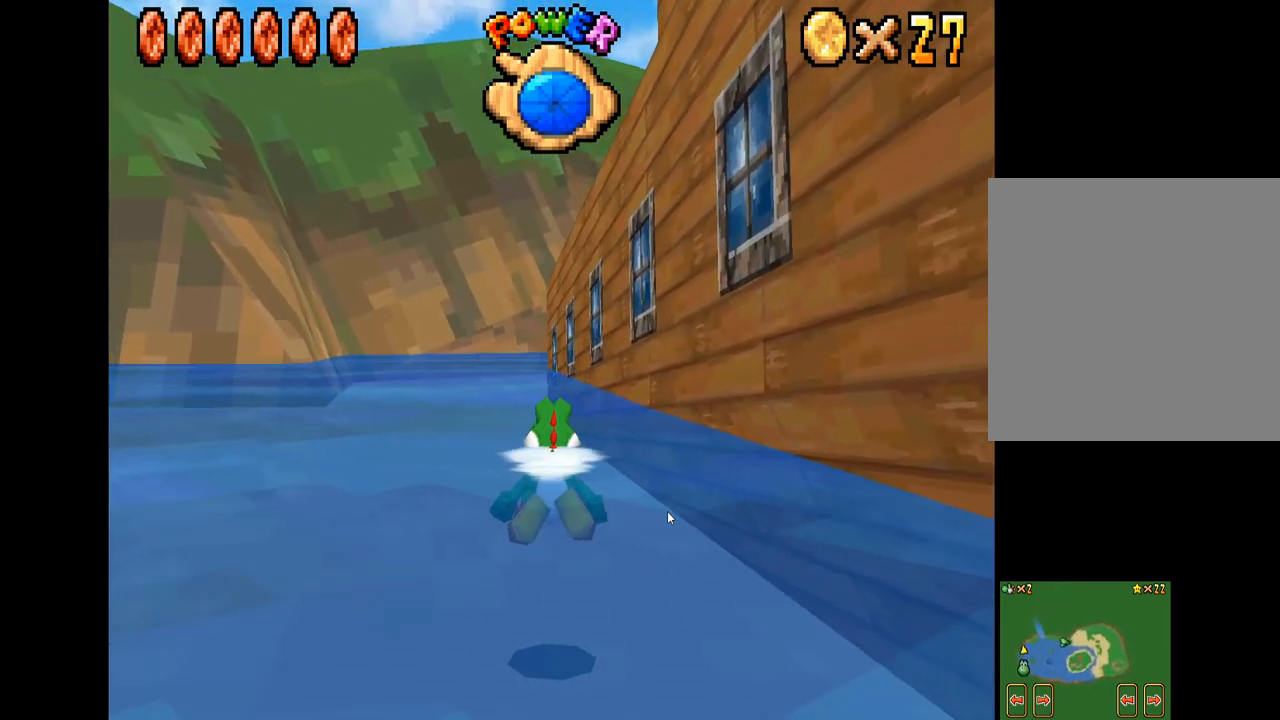
{"buttons": [], "left_stick": "center", "right_stick": "center", "events": [[17, "A", "up"], [117, "A", "down"], [233, "A", "up"], [350, "A", "down"], [400, "A", "up"]]}
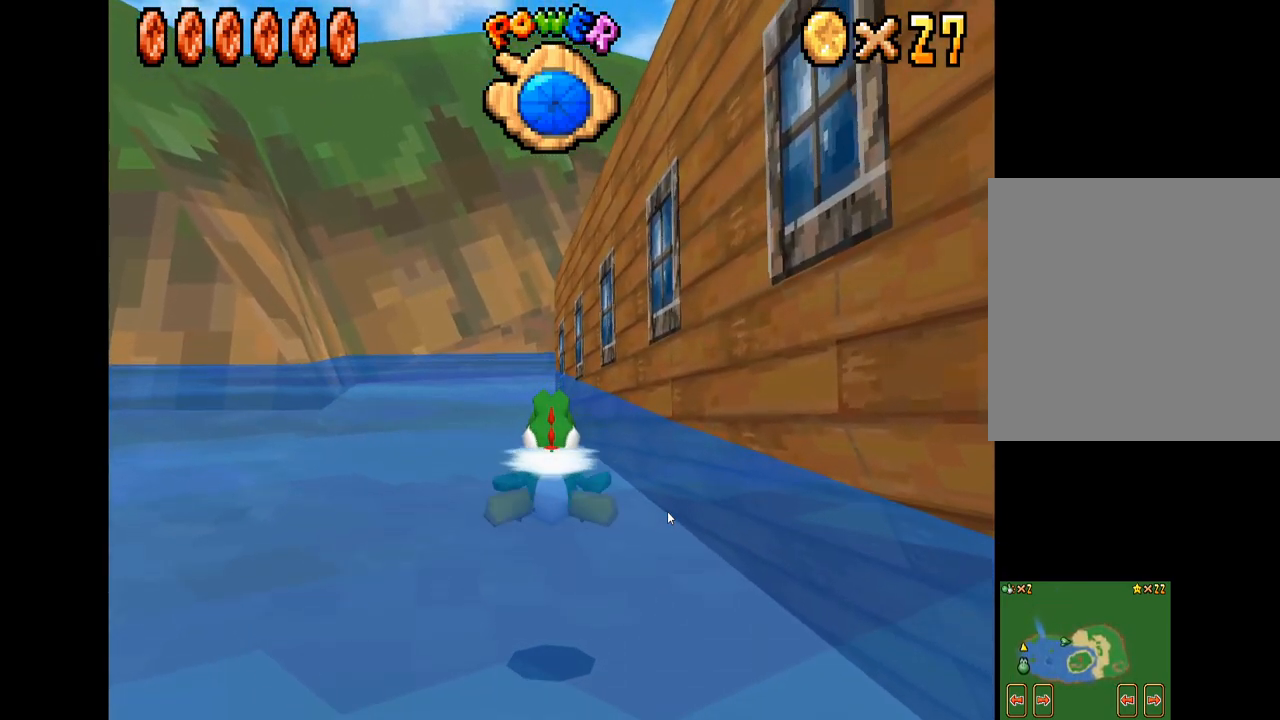
{"buttons": ["A"], "left_stick": "center", "right_stick": "center", "events": [[17, "A", "down"], [100, "A", "up"], [217, "A", "down"], [300, "A", "up"], [433, "A", "down"]]}
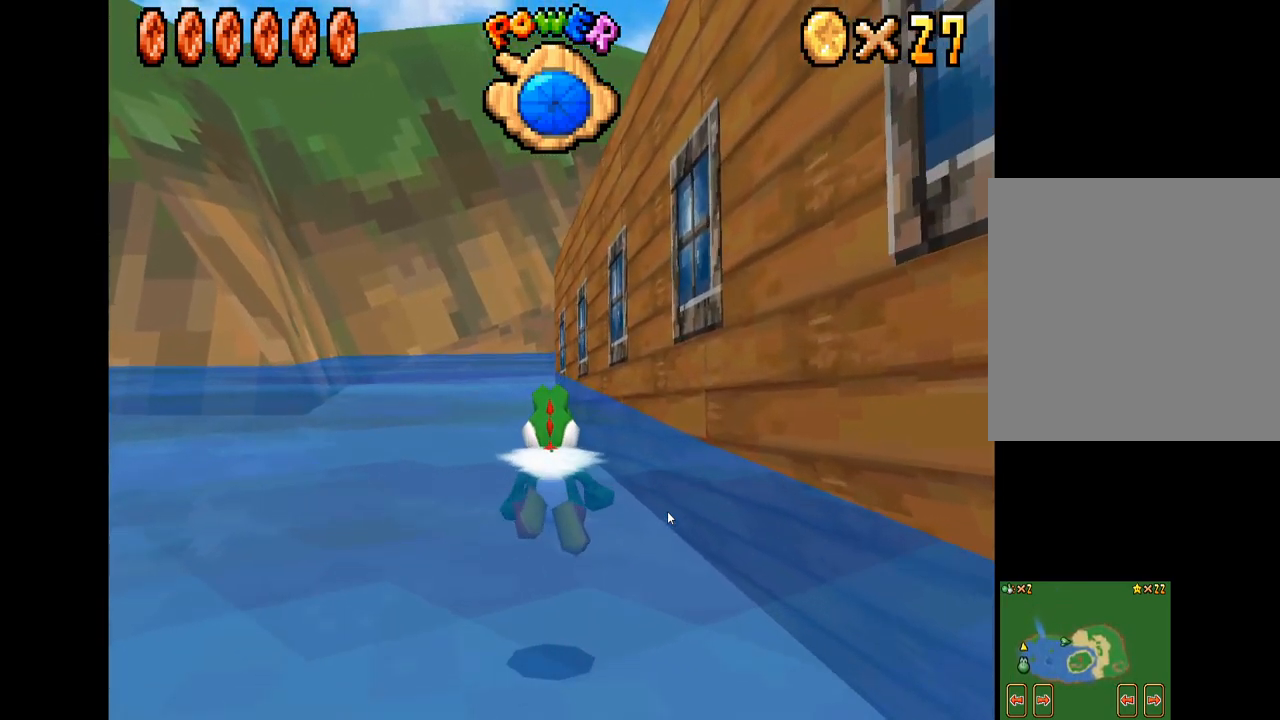
{"buttons": [], "left_stick": "center", "right_stick": "center", "events": [[17, "A", "up"], [117, "A", "down"], [200, "A", "up"], [333, "A", "down"], [400, "A", "up"]]}
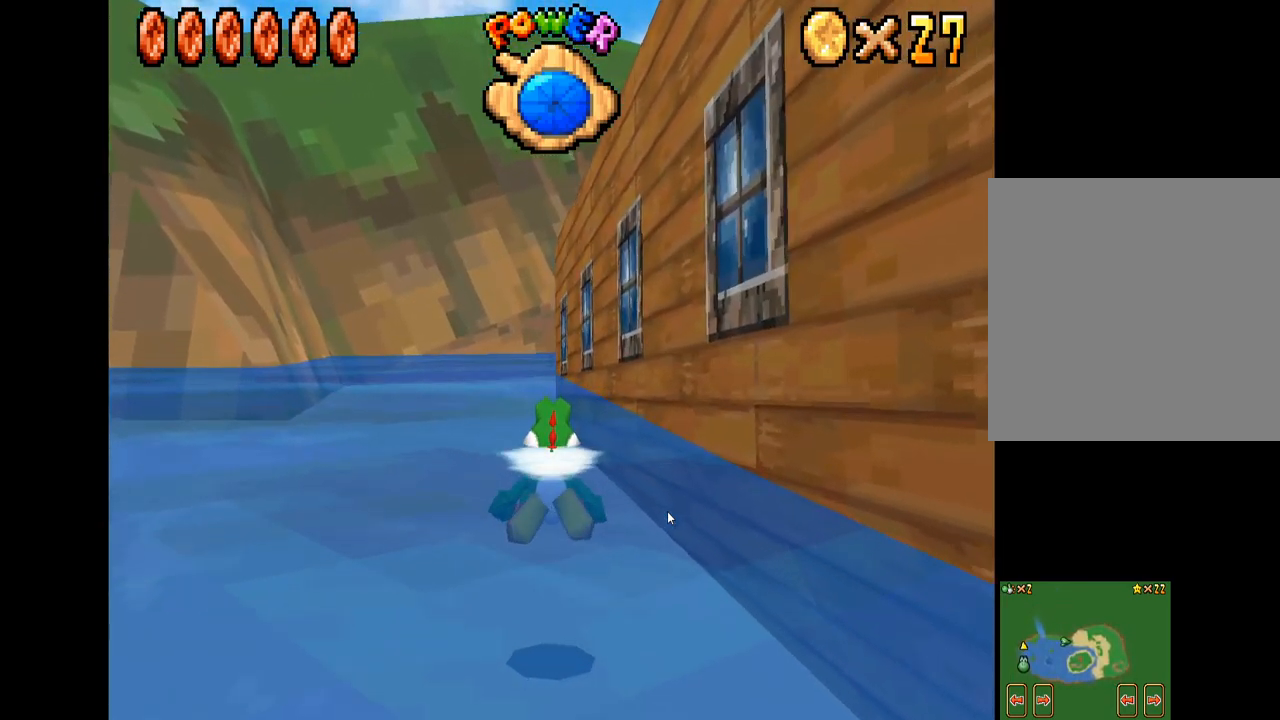
{"buttons": ["A"], "left_stick": "center", "right_stick": "center", "events": [[17, "A", "down"], [117, "A", "up"], [233, "A", "down"], [300, "A", "up"], [400, "A", "down"]]}
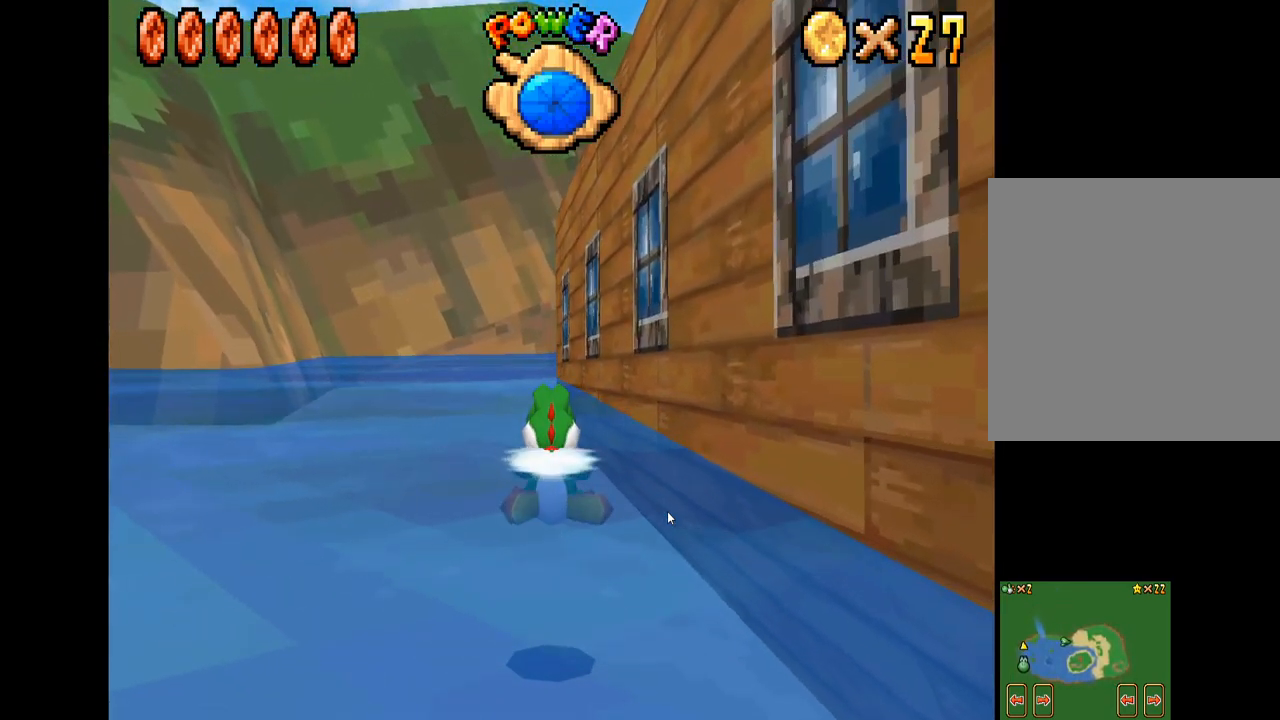
{"buttons": [], "left_stick": "center", "right_stick": "center", "events": [[17, "A", "up"], [117, "A", "down"], [217, "A", "up"], [333, "A", "down"], [433, "A", "up"]]}
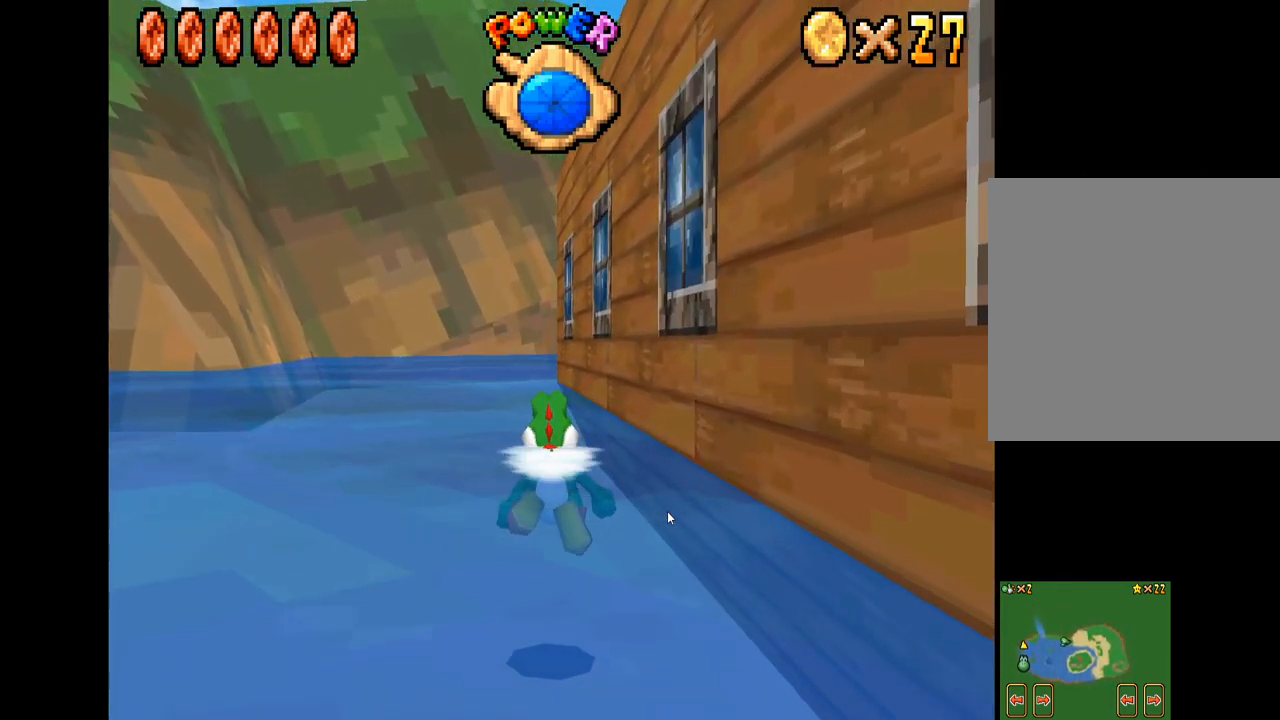
{"buttons": ["A"], "left_stick": "up-left", "right_stick": "center", "events": [[33, "A", "down"], [150, "A", "up"], [250, "A", "down"], [367, "A", "up"], [367, "left_stick", "up-left"], [483, "A", "down"]]}
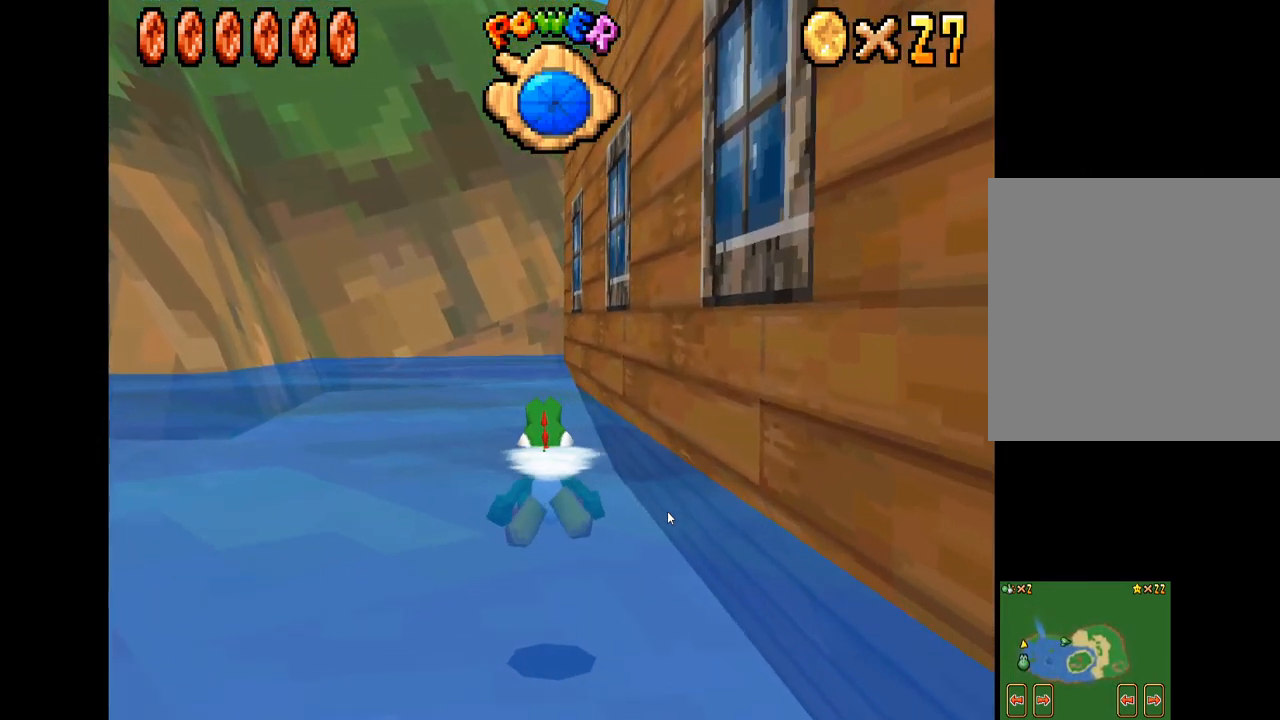
{"buttons": [], "left_stick": "center", "right_stick": "center", "events": [[33, "A", "up"], [83, "left_stick", "center"], [133, "A", "down"], [250, "A", "up"], [333, "left_stick", "right"], [350, "A", "down"], [467, "A", "up"], [483, "left_stick", "center"]]}
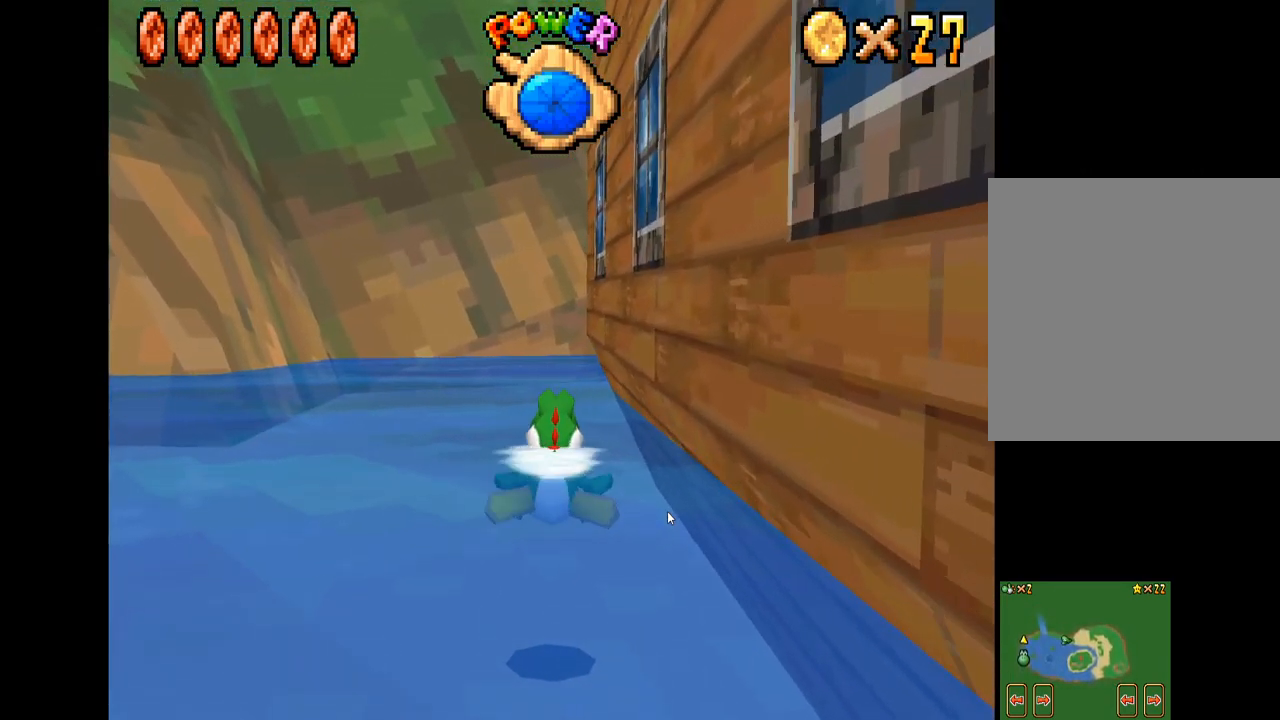
{"buttons": ["A"], "left_stick": "up-left", "right_stick": "center", "events": [[50, "A", "down"], [134, "left_stick", "up-left"], [184, "A", "up"], [284, "A", "down"], [384, "A", "up"], [484, "A", "down"]]}
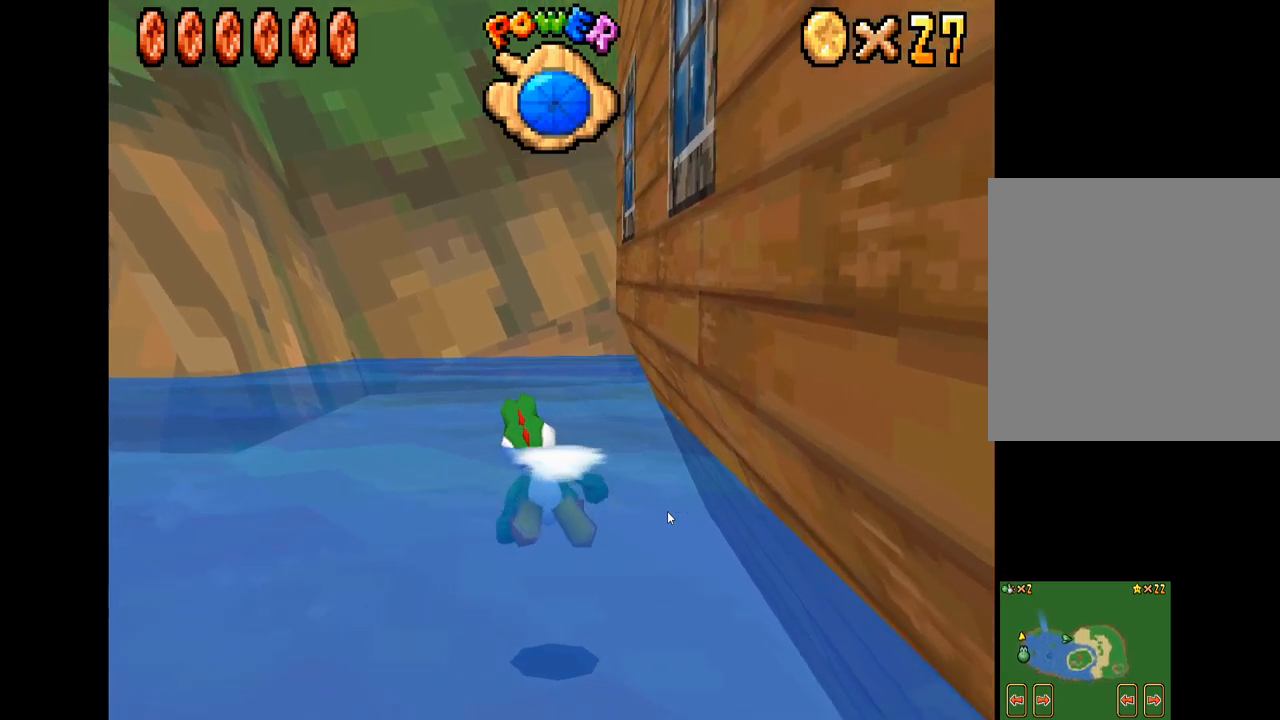
{"buttons": [], "left_stick": "right", "right_stick": "center", "events": [[67, "A", "up"], [334, "left_stick", "center"], [350, "A", "down"], [450, "A", "up"], [484, "left_stick", "right"]]}
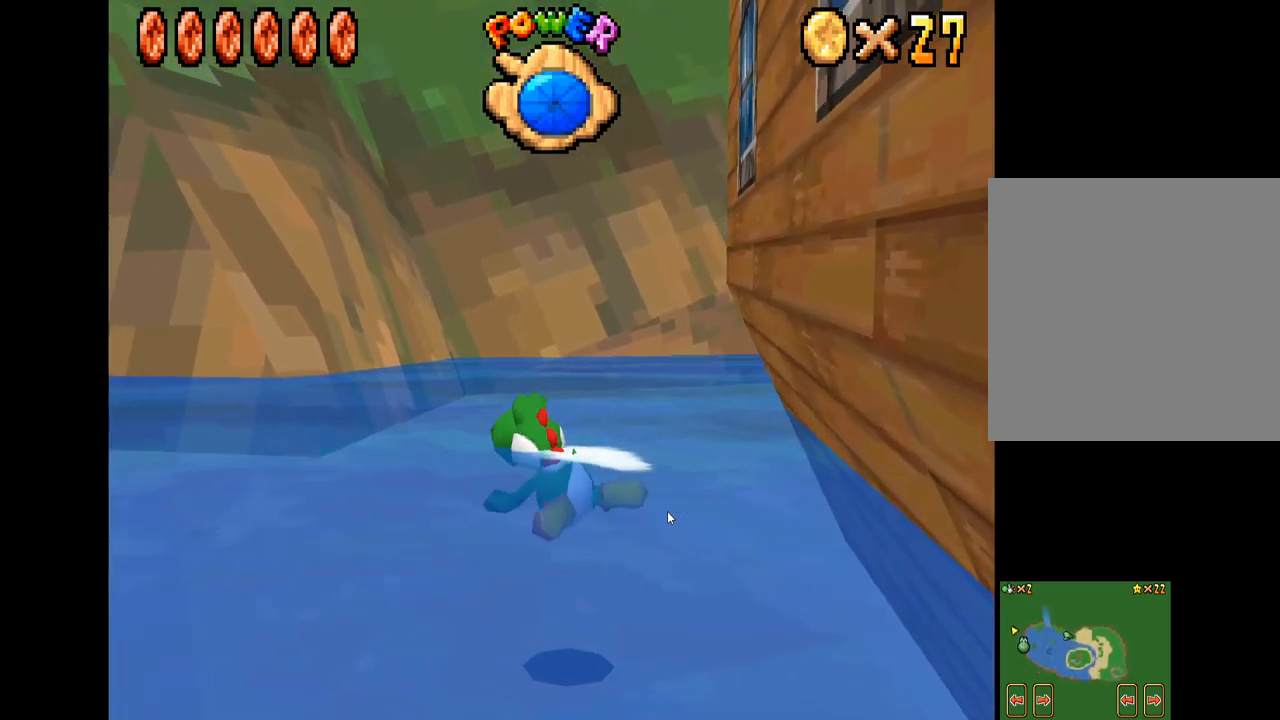
{"buttons": ["A"], "left_stick": "right", "right_stick": "center", "events": [[50, "A", "down"], [150, "A", "up"], [184, "left_stick", "center"], [250, "A", "down"], [350, "A", "up"], [350, "left_stick", "right"], [484, "A", "down"]]}